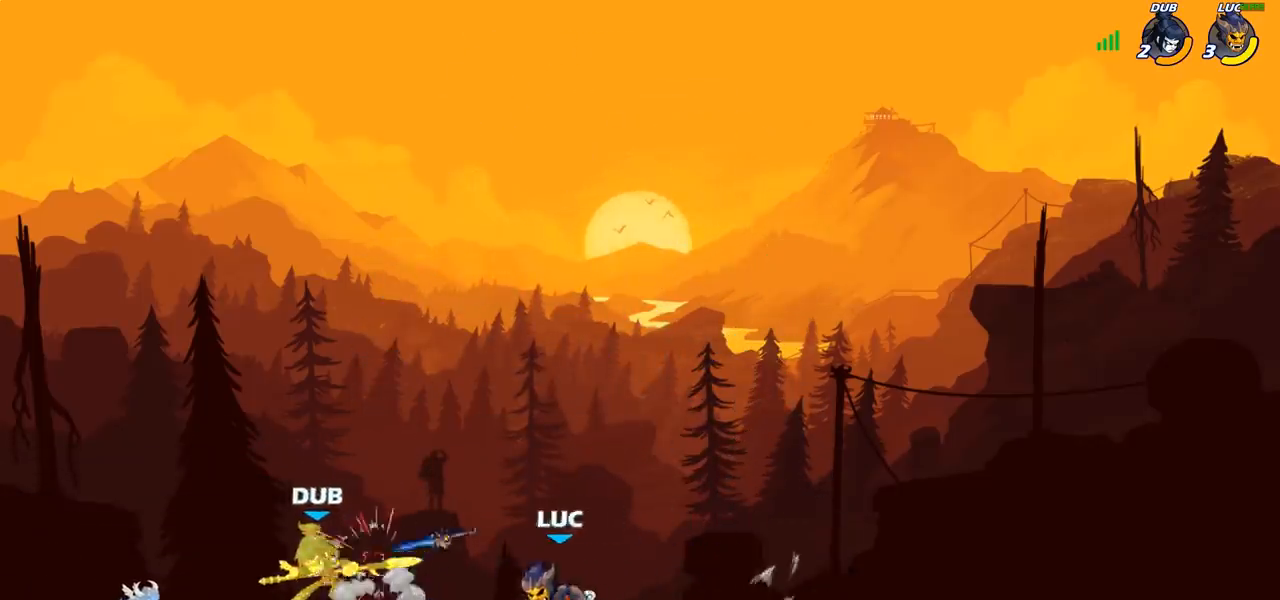
Gameplay with a controller (PlayStation layout); each line is a JSON object with the inputs held at the frame after it. "events" lists button and stick changes between this image and that frame as [ms after this image, input, new state], when the widget could be followed in between. Not read: R1.
{"buttons": [], "left_stick": "right", "right_stick": "center", "events": [[33, "CROSS", "down"], [133, "left_stick", "up"], [183, "CROSS", "up"], [333, "left_stick", "center"], [383, "left_stick", "right"]]}
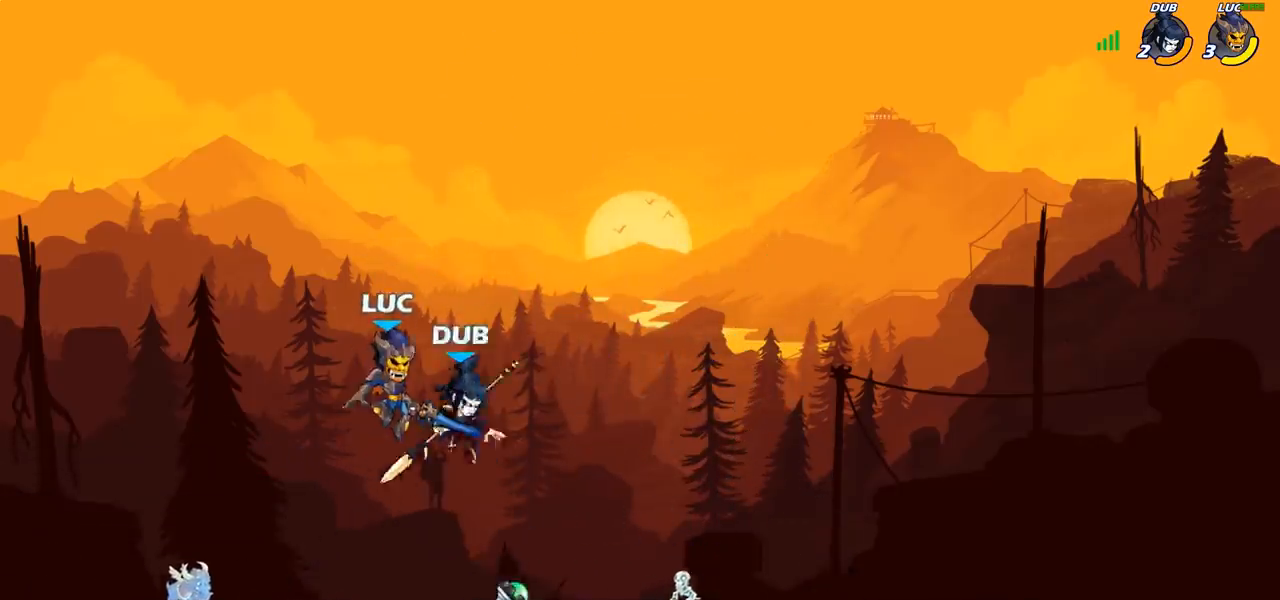
{"buttons": [], "left_stick": "left", "right_stick": "center", "events": [[100, "SQUARE", "down"], [183, "SQUARE", "up"], [217, "left_stick", "up"], [283, "left_stick", "left"]]}
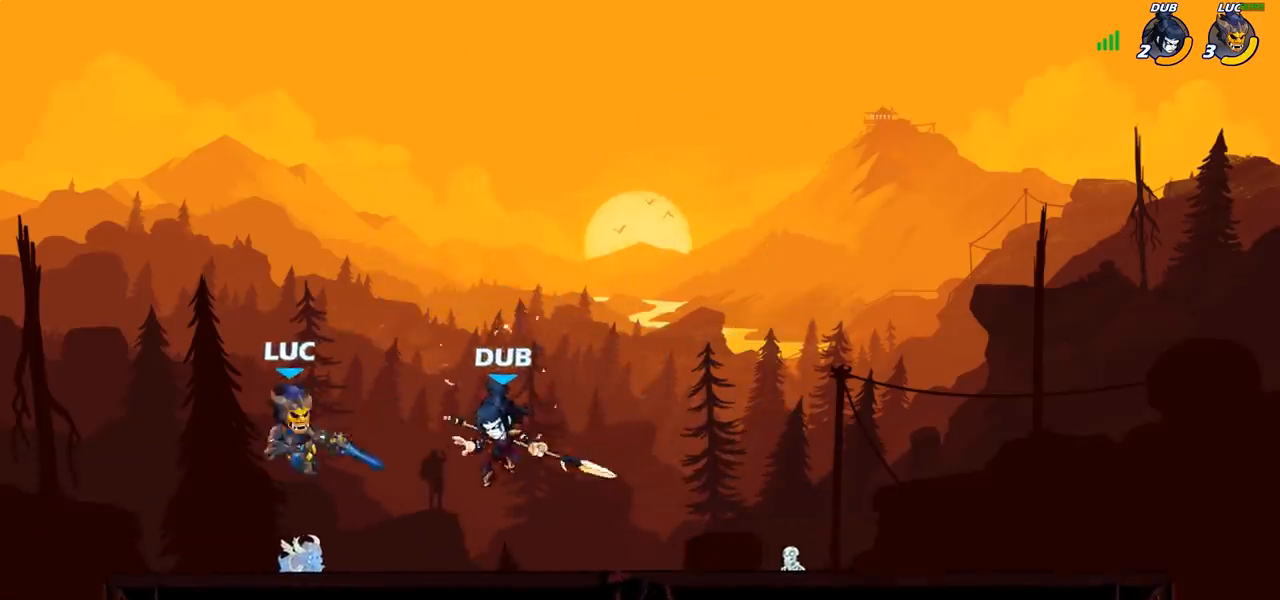
{"buttons": [], "left_stick": "center", "right_stick": "center", "events": [[33, "left_stick", "center"], [183, "R2", "down"], [250, "left_stick", "right"], [267, "SQUARE", "down"], [317, "R2", "up"], [367, "SQUARE", "up"], [417, "left_stick", "center"]]}
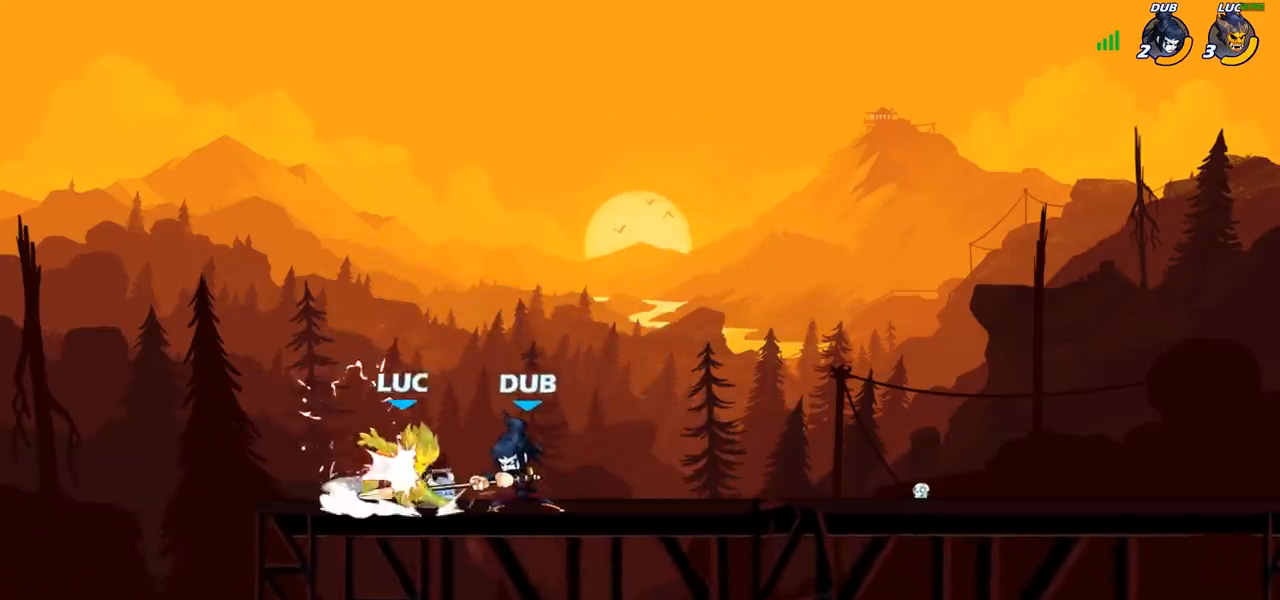
{"buttons": [], "left_stick": "down", "right_stick": "center", "events": [[283, "left_stick", "left"], [467, "left_stick", "down"]]}
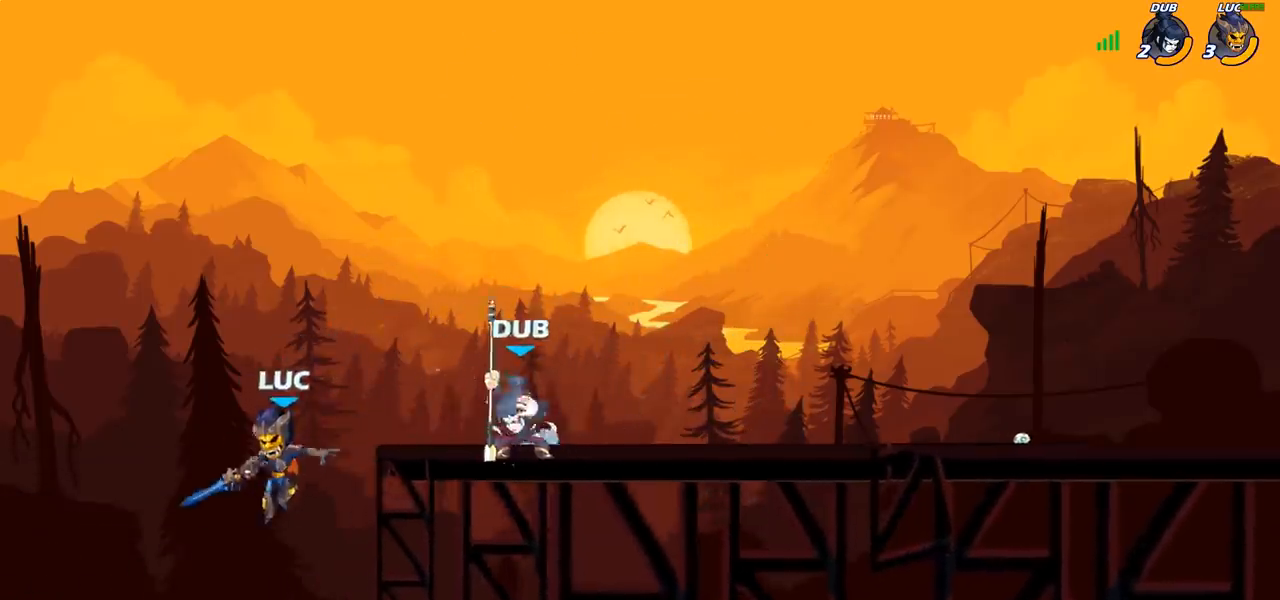
{"buttons": [], "left_stick": "up-right", "right_stick": "center", "events": [[33, "left_stick", "right"], [200, "left_stick", "center"], [267, "CROSS", "down"], [267, "left_stick", "left"], [367, "CIRCLE", "down"], [383, "CROSS", "up"], [400, "left_stick", "up"], [467, "left_stick", "up-right"], [500, "CIRCLE", "up"]]}
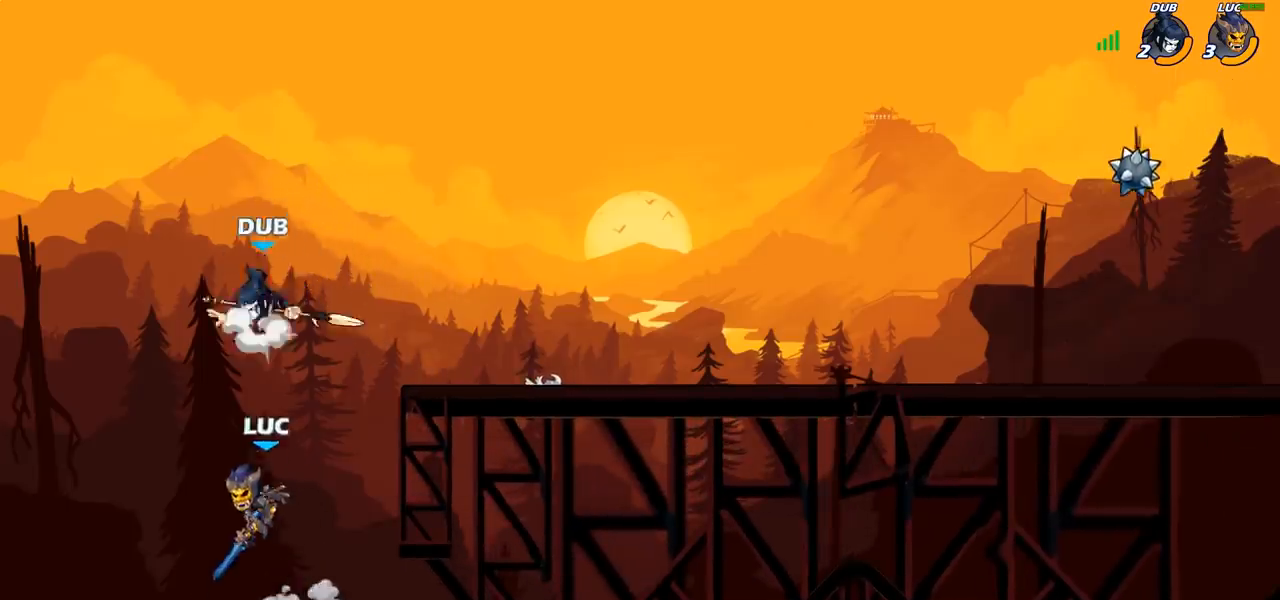
{"buttons": [], "left_stick": "up-left", "right_stick": "center", "events": [[167, "left_stick", "up-left"], [333, "left_stick", "up-right"], [483, "left_stick", "up-left"]]}
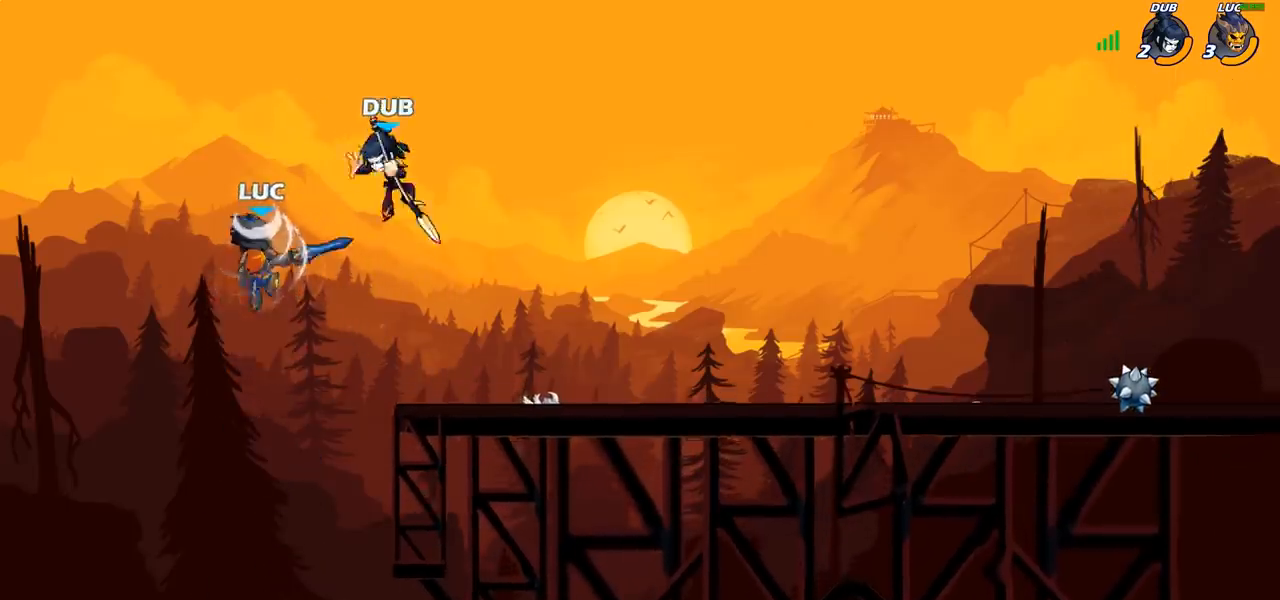
{"buttons": [], "left_stick": "right", "right_stick": "center", "events": [[50, "left_stick", "left"], [183, "left_stick", "down-left"], [350, "left_stick", "right"]]}
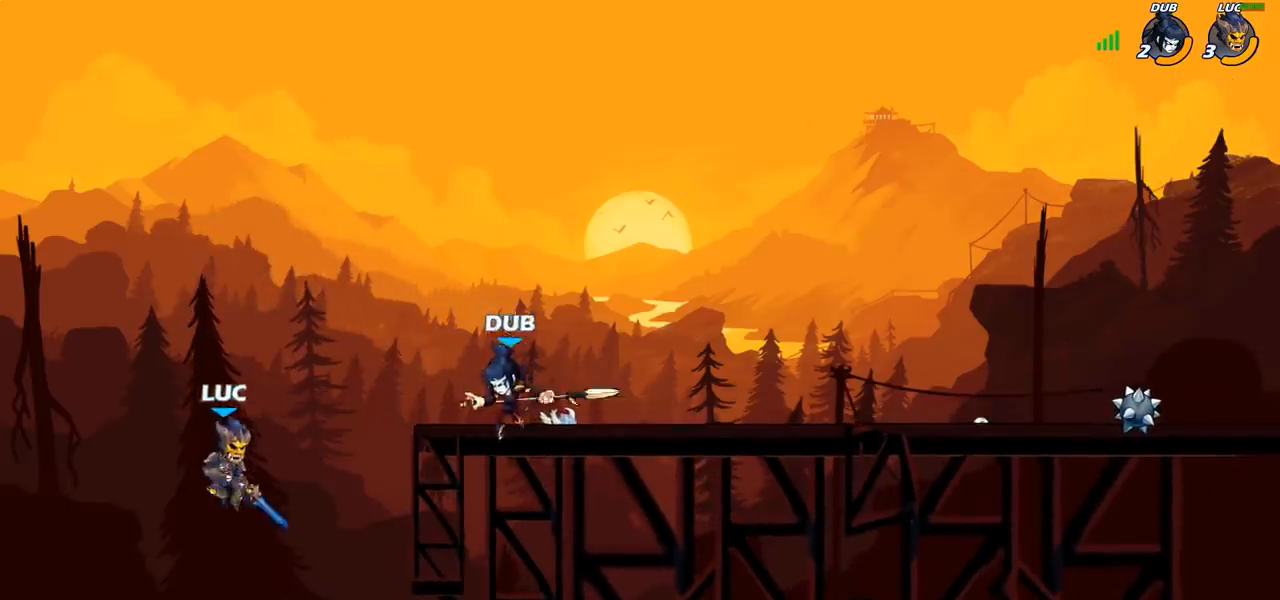
{"buttons": [], "left_stick": "up-left", "right_stick": "center", "events": [[200, "CROSS", "down"], [433, "CROSS", "up"], [483, "left_stick", "up-left"]]}
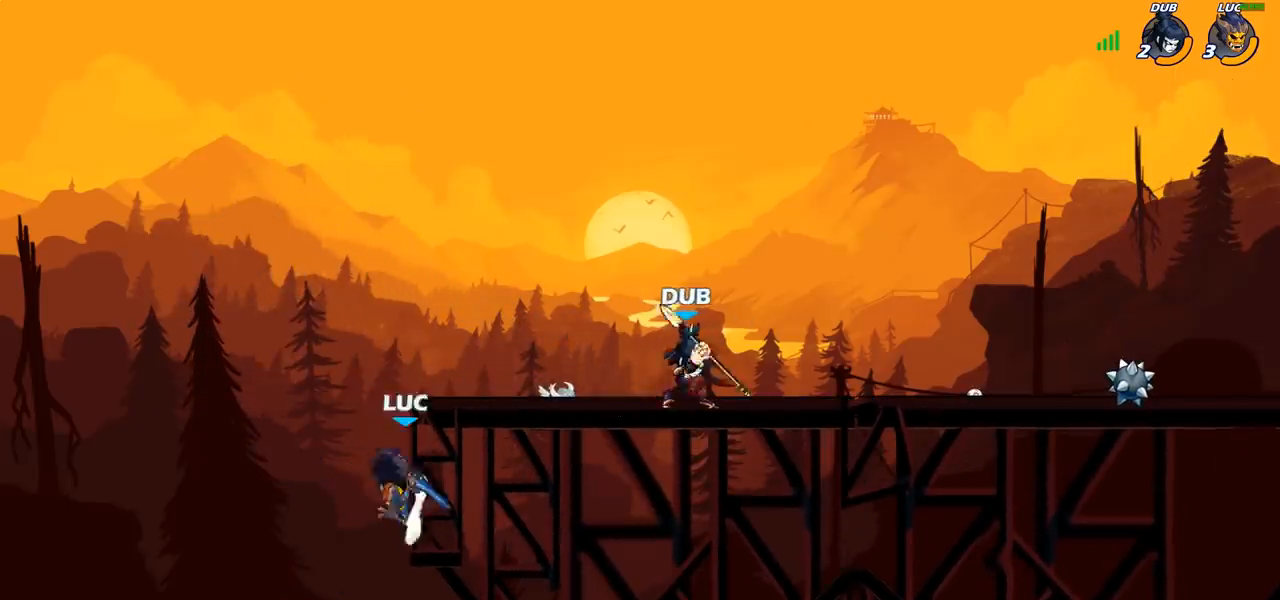
{"buttons": [], "left_stick": "up-right", "right_stick": "center", "events": [[33, "CROSS", "down"], [117, "CIRCLE", "down"], [117, "CROSS", "up"], [200, "left_stick", "up-right"], [233, "CIRCLE", "up"]]}
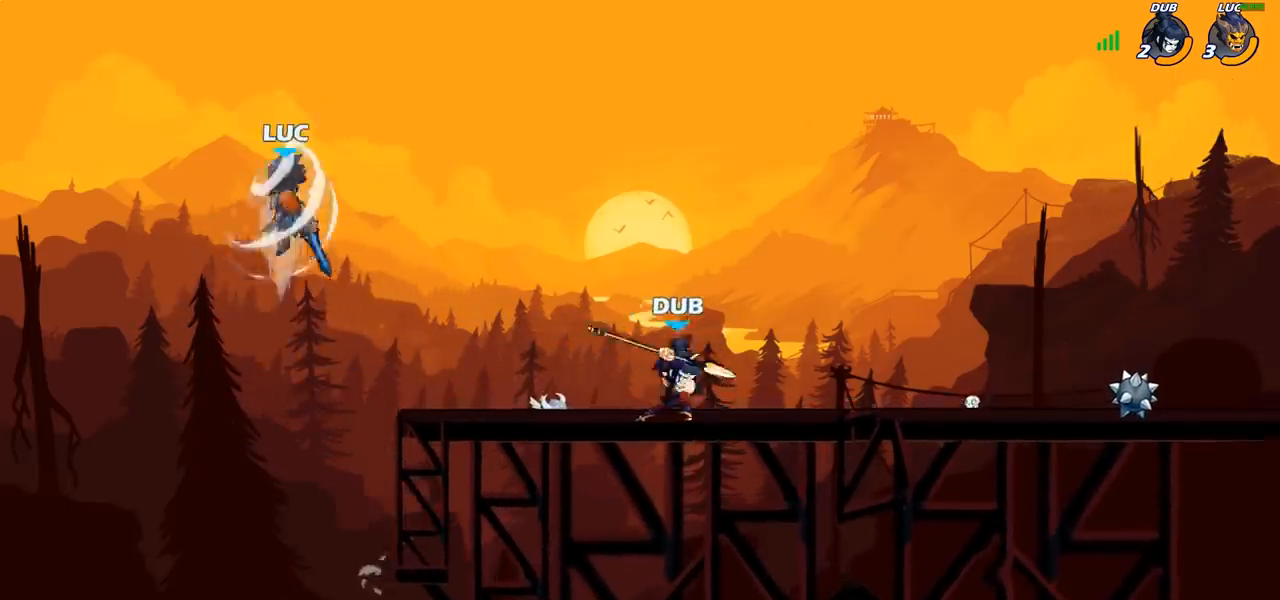
{"buttons": ["CROSS"], "left_stick": "up-right", "right_stick": "center", "events": [[433, "CROSS", "down"]]}
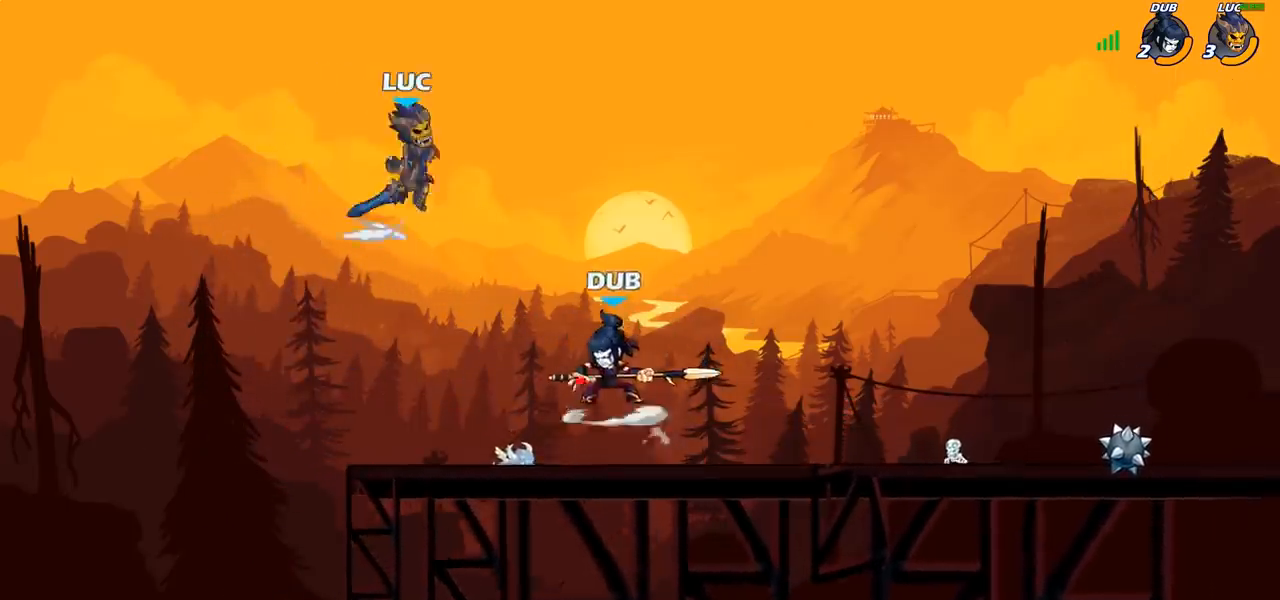
{"buttons": [], "left_stick": "down-left", "right_stick": "center", "events": [[50, "left_stick", "up-left"], [67, "CROSS", "up"], [283, "left_stick", "right"], [400, "left_stick", "down-left"]]}
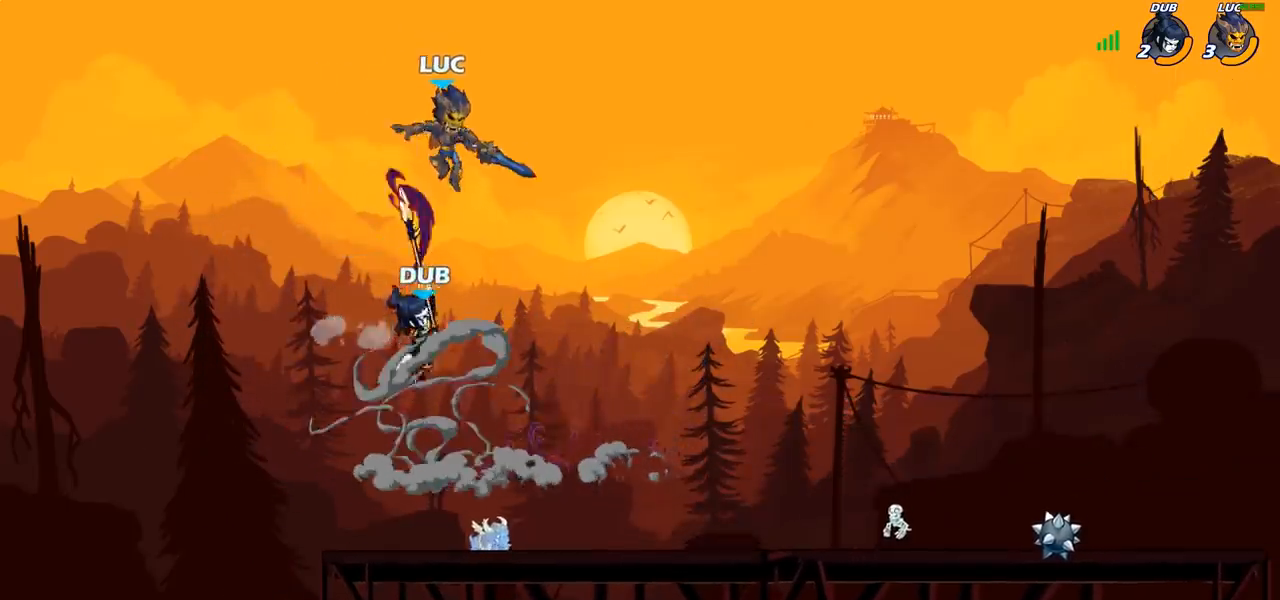
{"buttons": [], "left_stick": "up", "right_stick": "center", "events": [[33, "SQUARE", "down"], [133, "SQUARE", "up"], [350, "left_stick", "down-right"], [467, "left_stick", "up"]]}
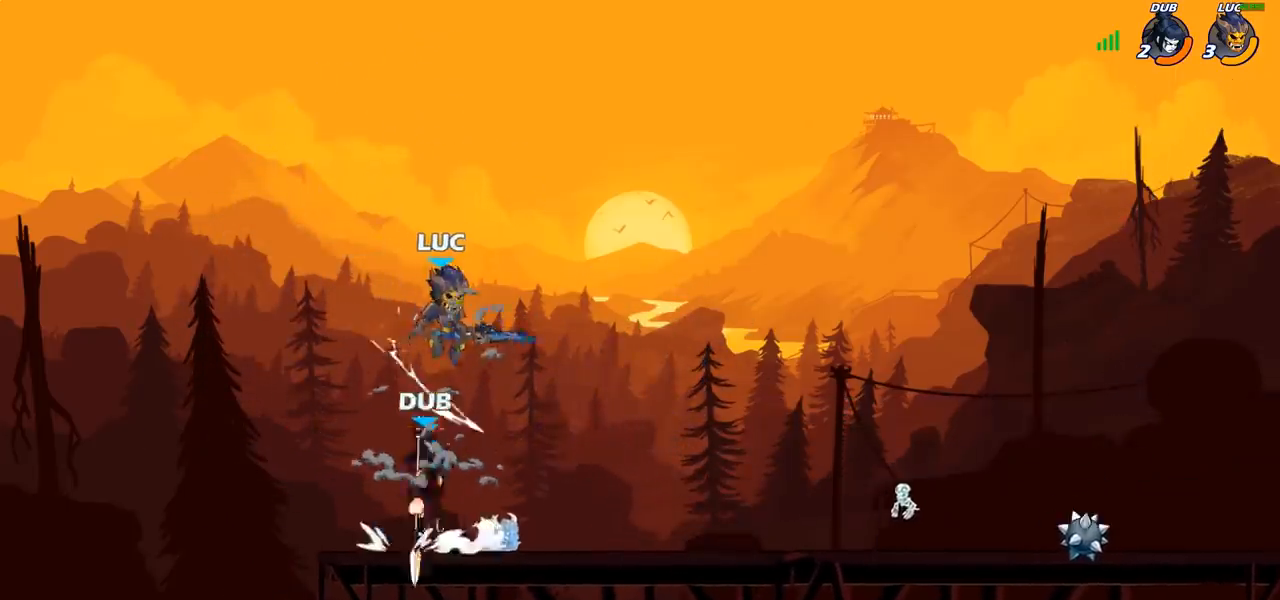
{"buttons": [], "left_stick": "right", "right_stick": "center", "events": [[67, "SQUARE", "down"], [133, "SQUARE", "up"], [233, "left_stick", "up-right"], [350, "left_stick", "right"]]}
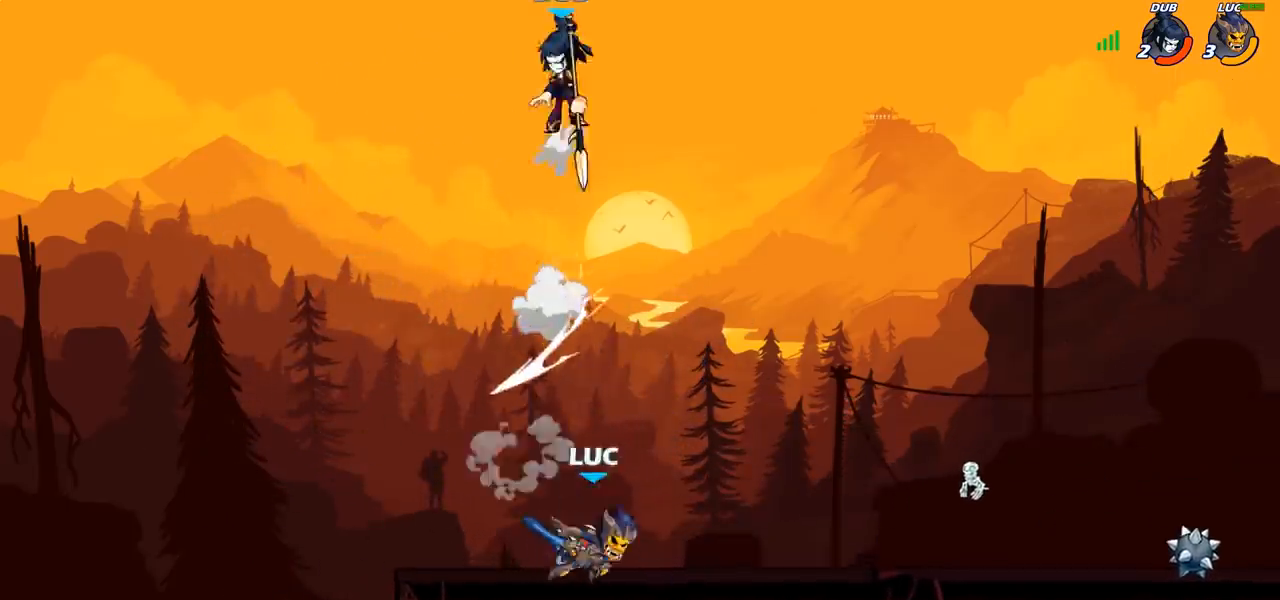
{"buttons": [], "left_stick": "center", "right_stick": "center", "events": [[67, "CROSS", "down"], [200, "left_stick", "up"], [217, "CROSS", "up"], [267, "left_stick", "left"], [333, "CROSS", "down"], [467, "CROSS", "up"], [467, "left_stick", "center"]]}
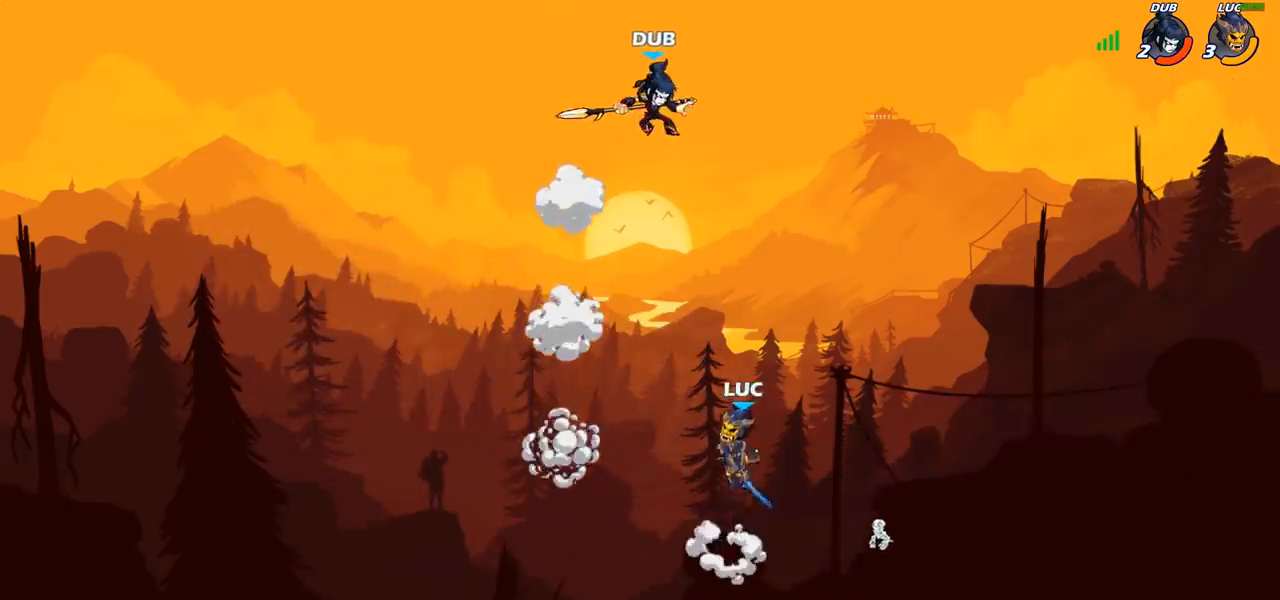
{"buttons": [], "left_stick": "right", "right_stick": "center", "events": [[17, "R2", "down"], [100, "CIRCLE", "down"], [150, "R2", "up"], [167, "CIRCLE", "up"], [367, "left_stick", "right"]]}
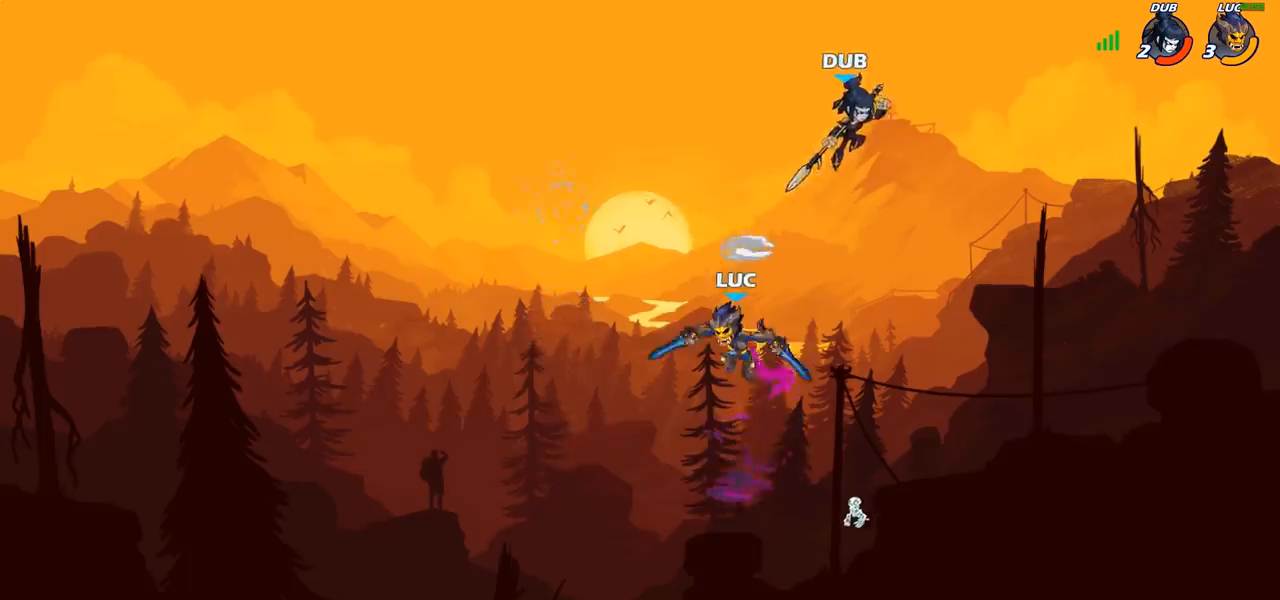
{"buttons": [], "left_stick": "right", "right_stick": "center", "events": [[183, "left_stick", "center"], [433, "left_stick", "right"]]}
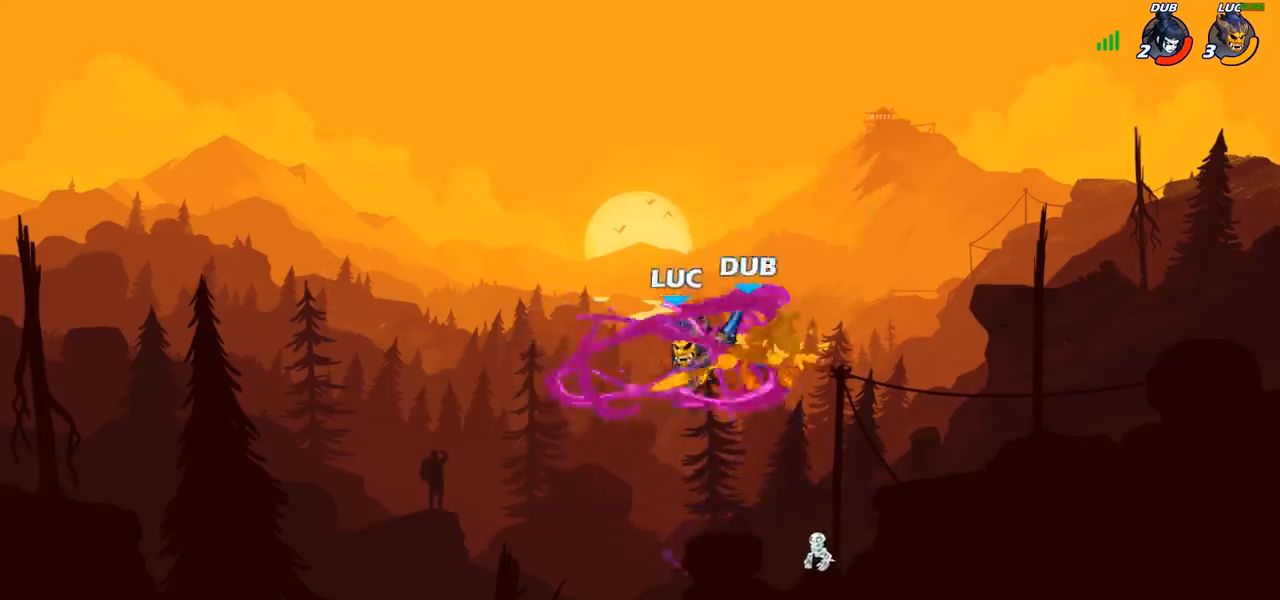
{"buttons": [], "left_stick": "right", "right_stick": "center", "events": [[83, "left_stick", "center"], [233, "left_stick", "right"]]}
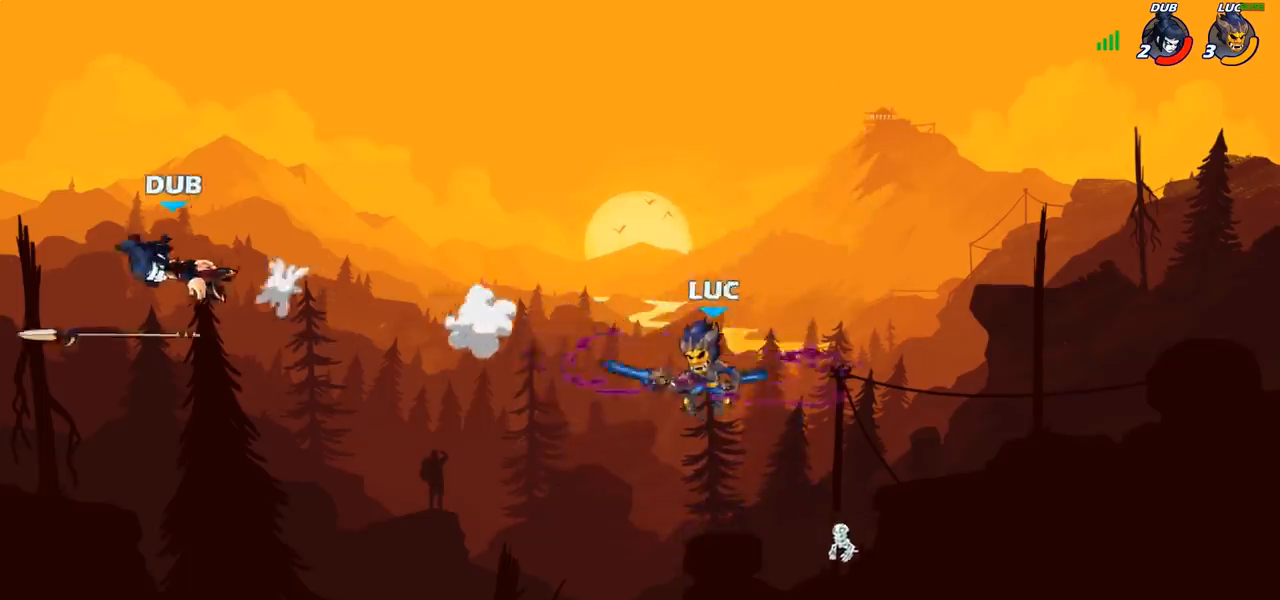
{"buttons": [], "left_stick": "down-left", "right_stick": "center", "events": [[50, "left_stick", "left"], [350, "left_stick", "down-left"]]}
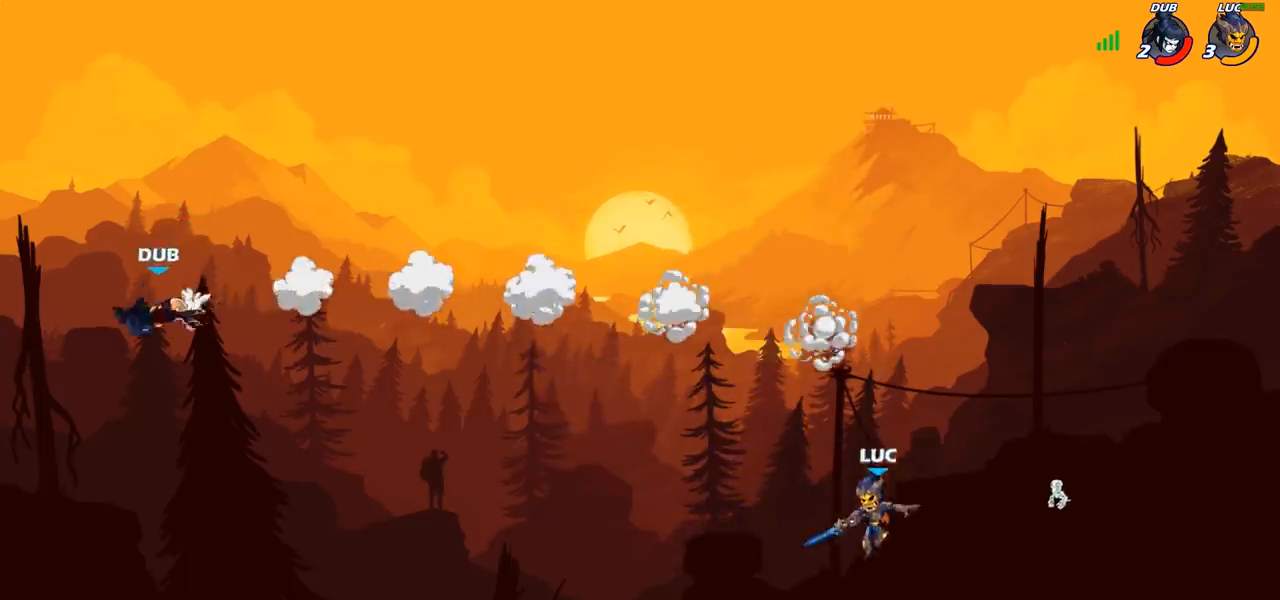
{"buttons": [], "left_stick": "up", "right_stick": "center", "events": [[233, "CROSS", "down"], [233, "left_stick", "up-left"], [317, "left_stick", "up"], [400, "CROSS", "up"]]}
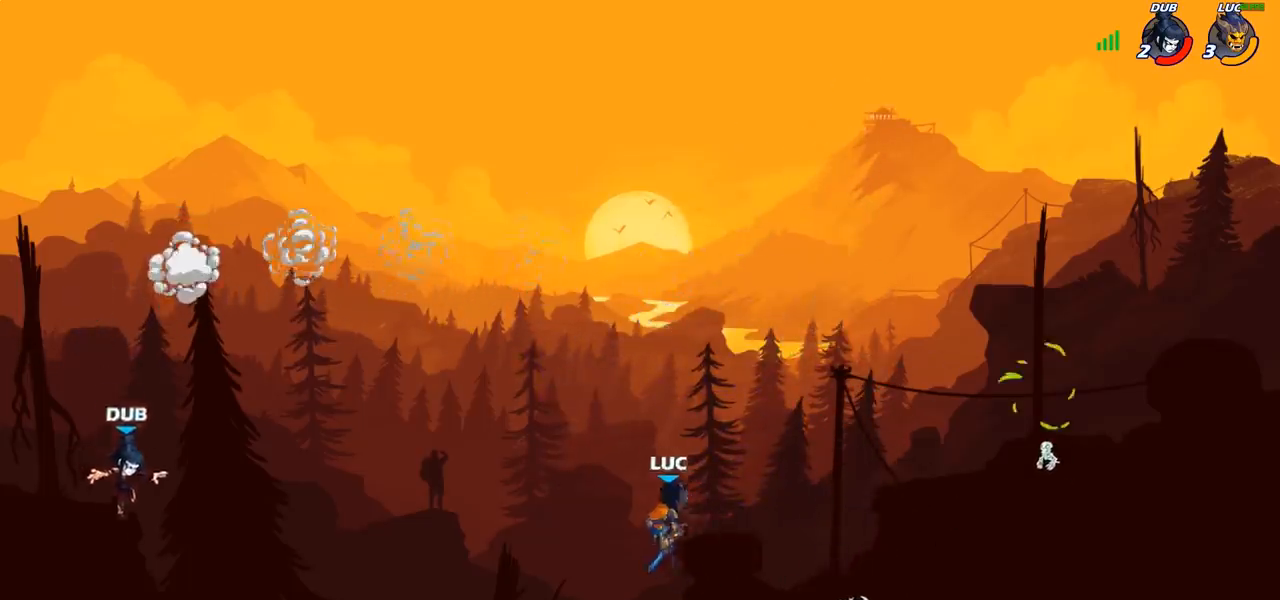
{"buttons": [], "left_stick": "up-right", "right_stick": "center", "events": [[50, "left_stick", "up-right"], [83, "CROSS", "down"], [233, "CROSS", "up"], [283, "left_stick", "up"], [467, "left_stick", "up-right"]]}
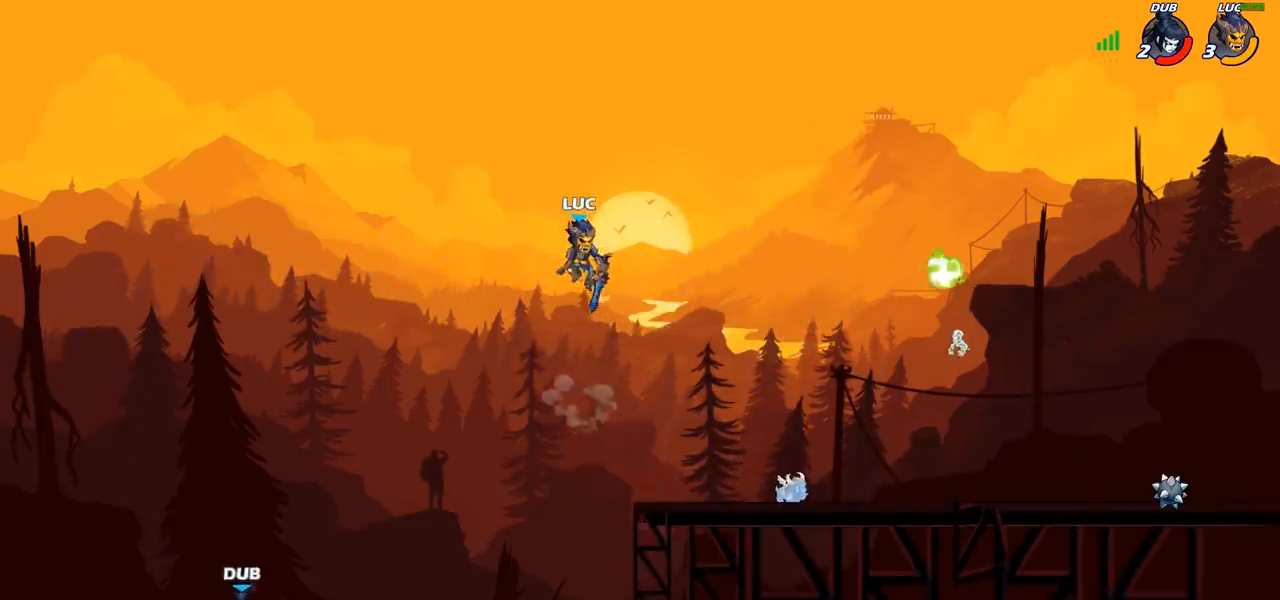
{"buttons": ["SQUARE"], "left_stick": "left", "right_stick": "center", "events": [[100, "left_stick", "center"], [300, "left_stick", "left"], [500, "SQUARE", "down"]]}
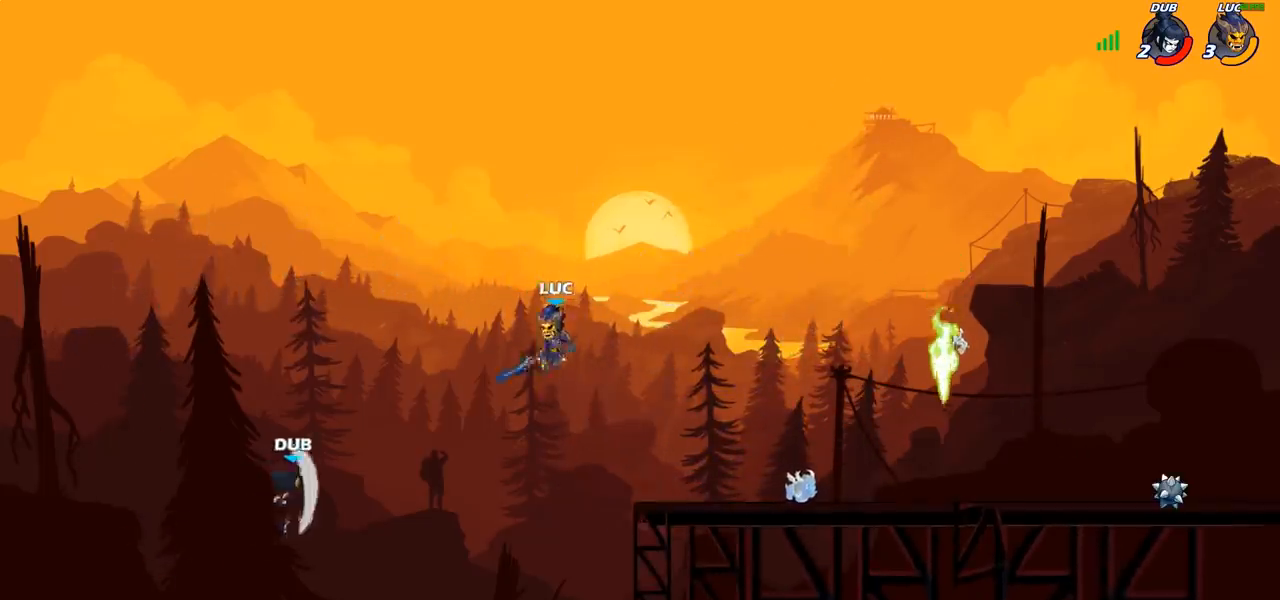
{"buttons": [], "left_stick": "right", "right_stick": "center", "events": [[100, "SQUARE", "up"], [283, "left_stick", "right"]]}
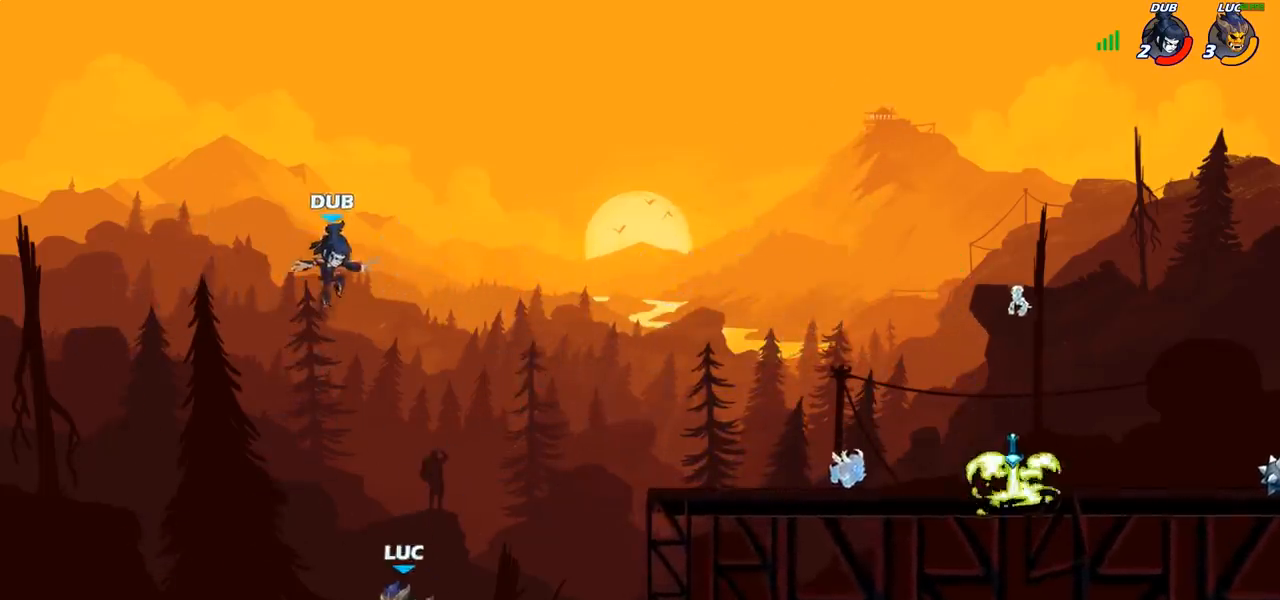
{"buttons": ["CROSS"], "left_stick": "right", "right_stick": "center", "events": [[217, "CROSS", "down"], [383, "CROSS", "up"], [450, "CROSS", "down"]]}
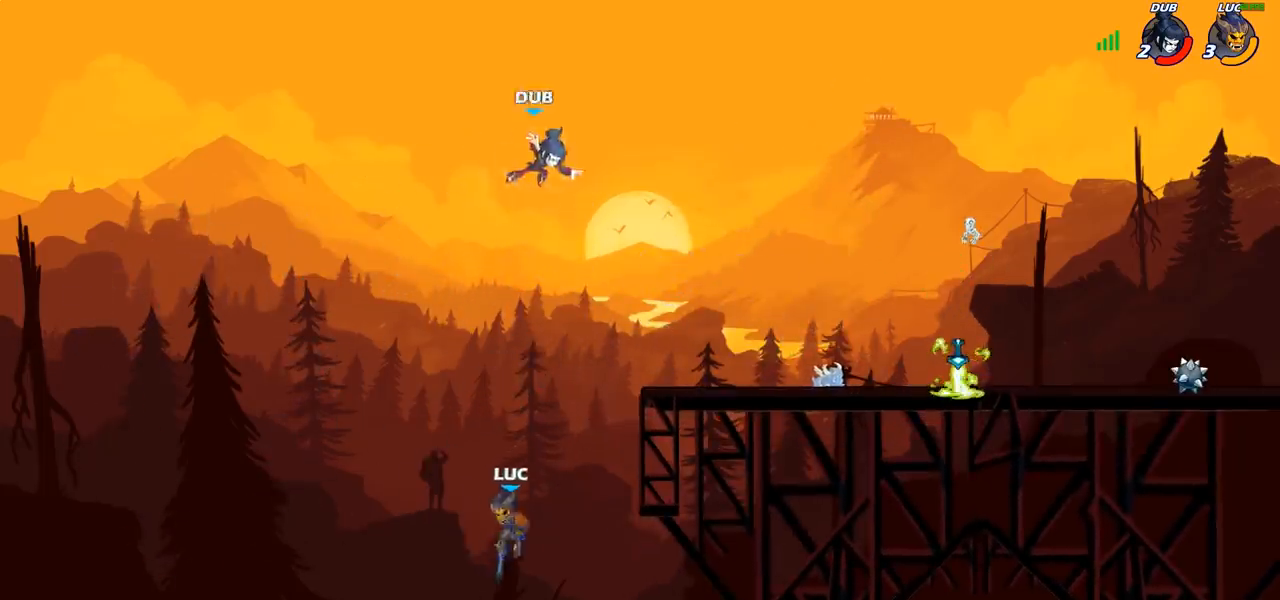
{"buttons": [], "left_stick": "up-right", "right_stick": "center", "events": [[50, "CIRCLE", "down"], [50, "CROSS", "up"], [50, "left_stick", "up-right"], [183, "CIRCLE", "up"]]}
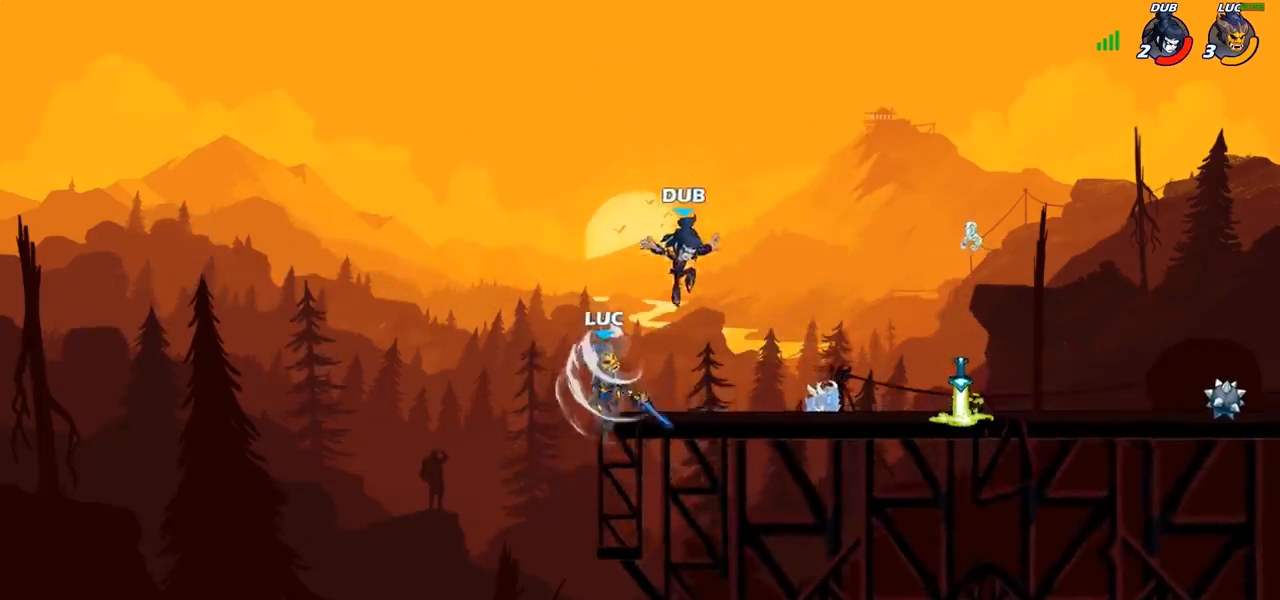
{"buttons": [], "left_stick": "right", "right_stick": "center", "events": [[317, "SQUARE", "down"], [333, "left_stick", "right"], [417, "SQUARE", "up"]]}
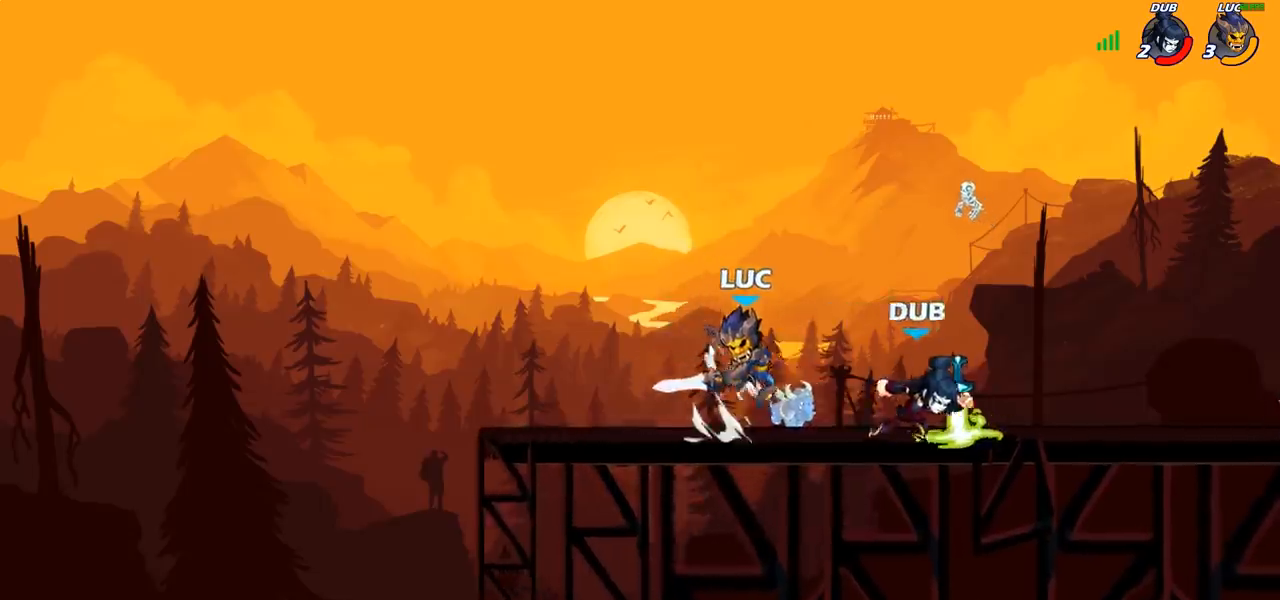
{"buttons": ["R2"], "left_stick": "right", "right_stick": "center", "events": [[467, "R2", "down"]]}
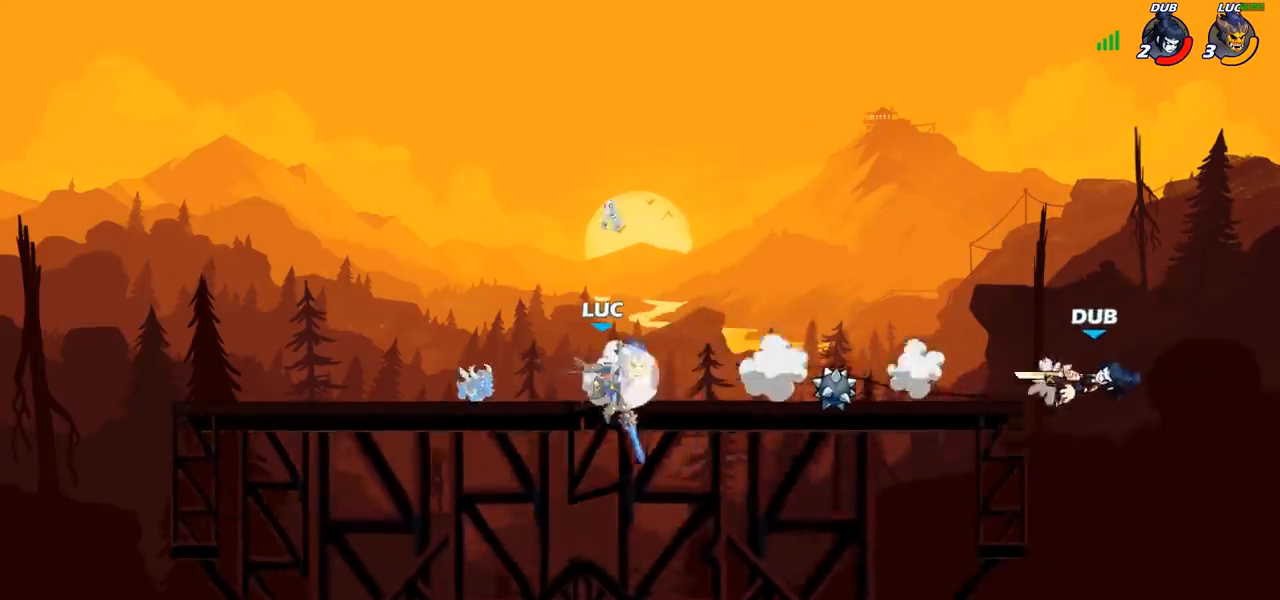
{"buttons": [], "left_stick": "center", "right_stick": "center", "events": [[67, "R2", "up"], [267, "left_stick", "center"]]}
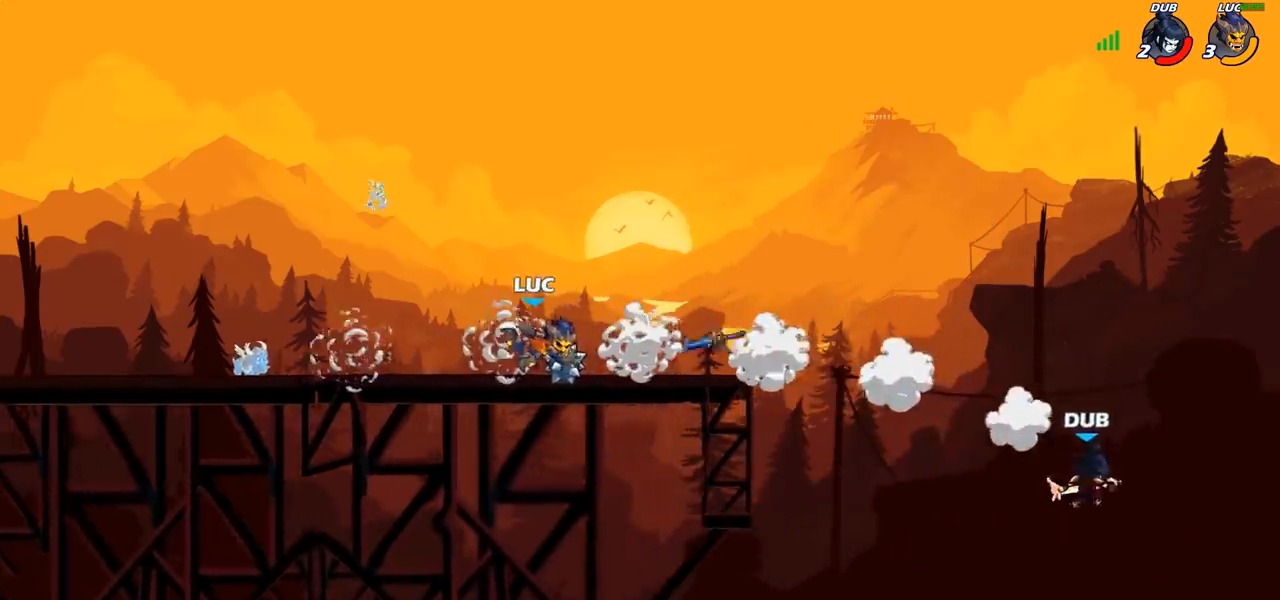
{"buttons": [], "left_stick": "down-right", "right_stick": "center", "events": [[17, "left_stick", "right"], [183, "CROSS", "down"], [300, "CROSS", "up"], [450, "left_stick", "down-right"]]}